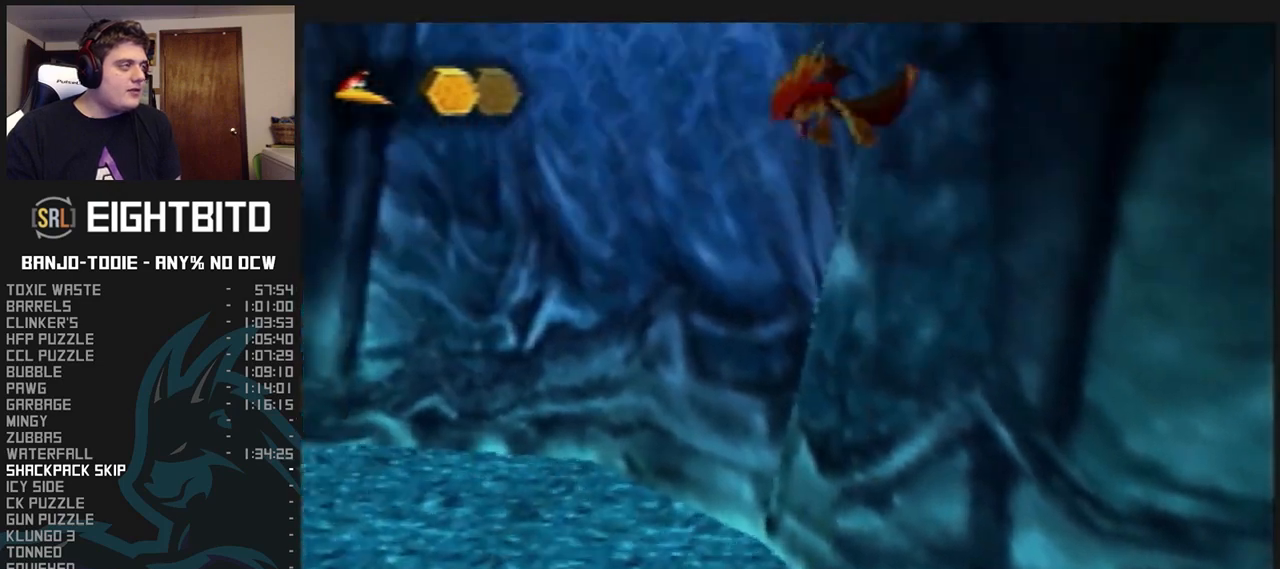
Gameplay with a controller (Nintendo layout); each line is a JSON object with the inputs held at the frame after it (dt_ms = milliseconds from this image to that frame). "events" lists button and stick changes between this image and that frame as [ms after this image, input, new state], when the widget could be followed in between. Not read: L3 R3.
{"dt_ms": 500, "buttons": ["A", "L1"], "left_stick": "up", "events": [[367, "A", "up"], [500, "A", "down"]]}
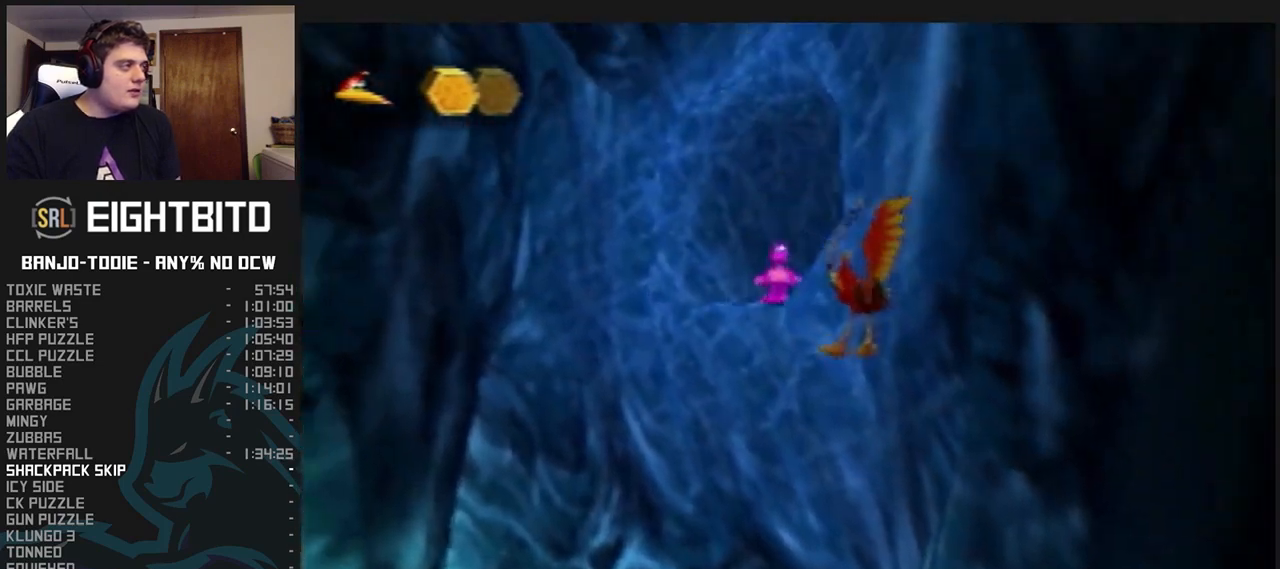
{"dt_ms": 500, "buttons": ["A", "L1"], "left_stick": "up", "events": [[33, "A", "up"], [67, "A", "down"], [133, "A", "up"], [200, "A", "down"], [267, "A", "up"], [300, "A", "down"], [367, "A", "up"], [433, "A", "down"]]}
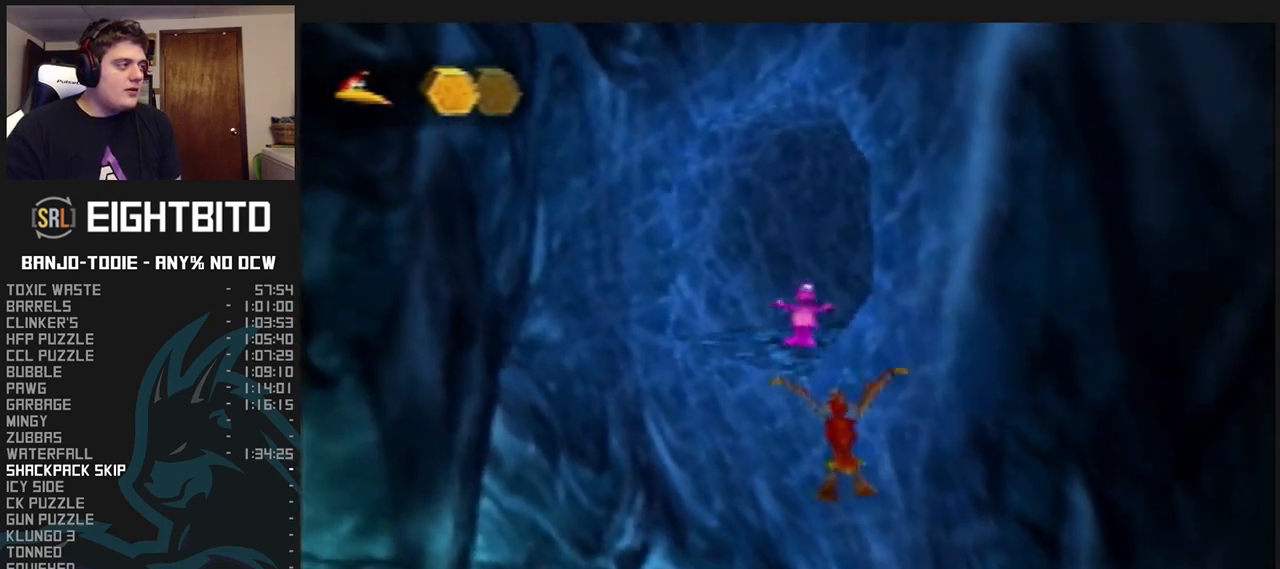
{"dt_ms": 1000, "buttons": ["L1"], "left_stick": "up-right", "events": [[233, "B", "down"], [633, "A", "up"], [633, "B", "up"], [733, "left_stick", "up-right"]]}
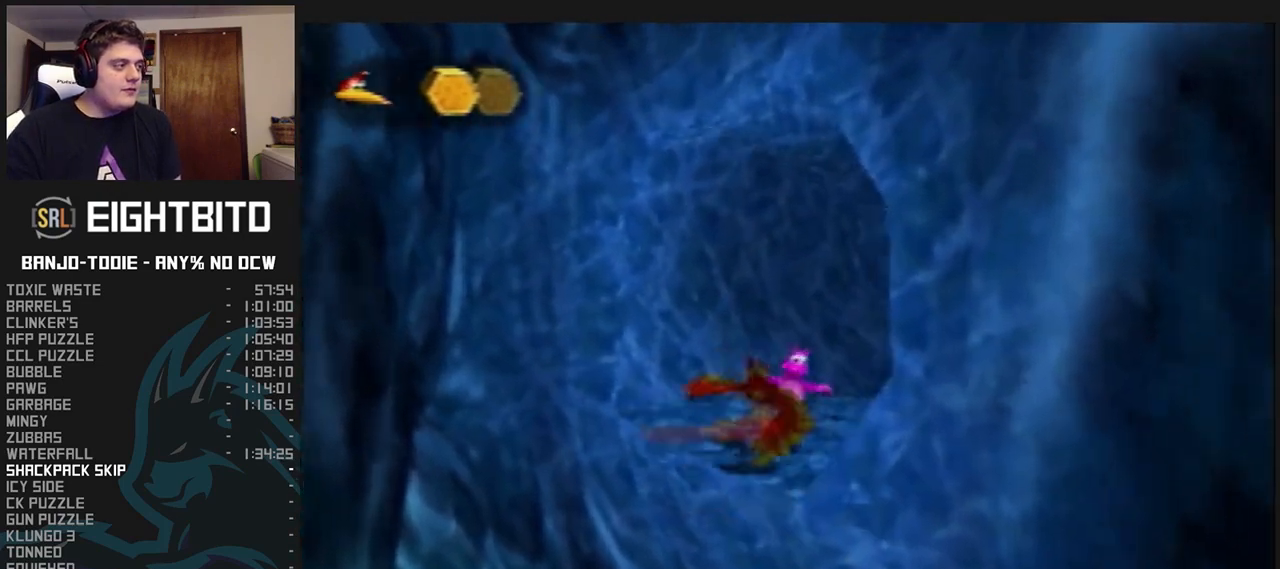
{"dt_ms": 500, "buttons": ["L1"], "left_stick": "down", "events": [[200, "left_stick", "down"]]}
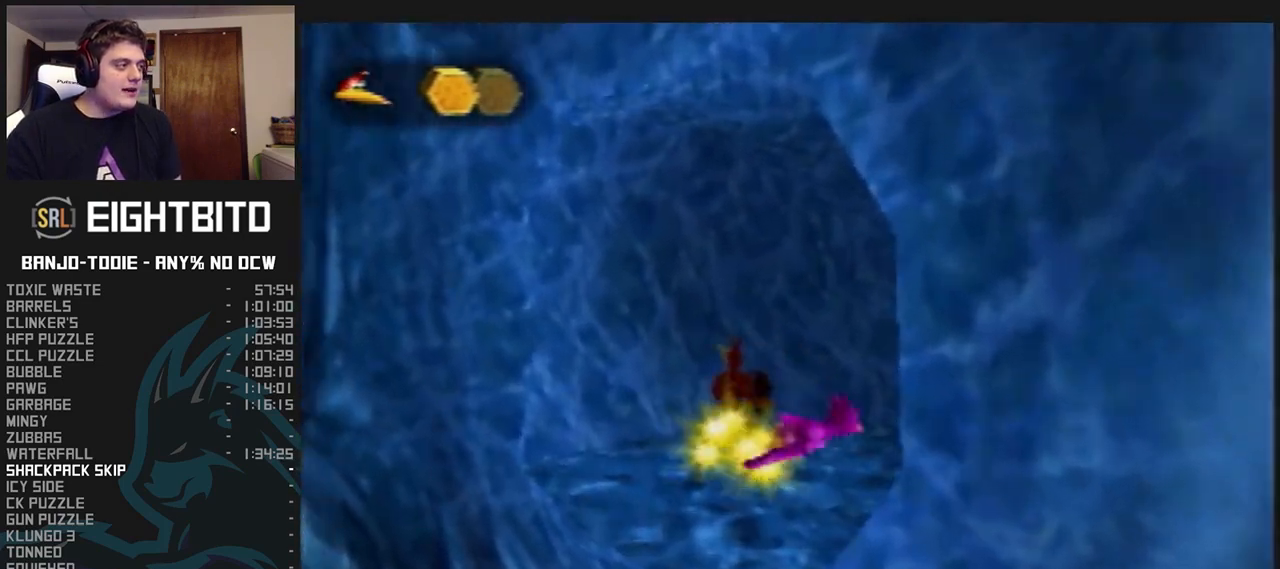
{"dt_ms": 1000, "buttons": ["L1"], "left_stick": "down-left", "events": [[433, "left_stick", "down-left"], [500, "R1", "down"], [533, "R1", "up"], [633, "R1", "down"], [700, "R1", "up"], [767, "R1", "down"], [833, "R1", "up"], [900, "R1", "down"], [1000, "R1", "up"]]}
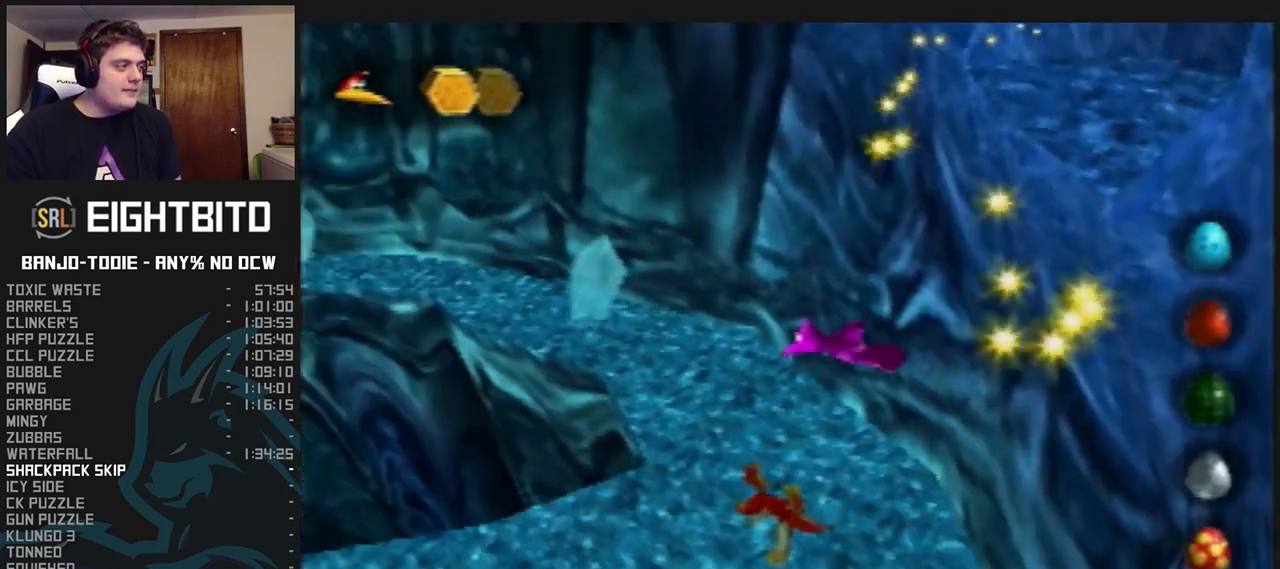
{"dt_ms": 1000, "buttons": ["L1", "R1"], "left_stick": "center", "events": [[33, "R1", "down"], [67, "R1", "up"], [167, "R1", "down"], [233, "R1", "up"], [300, "R1", "down"], [367, "R1", "up"], [467, "R1", "down"], [500, "R1", "up"], [533, "left_stick", "center"], [567, "R1", "down"], [600, "R1", "up"], [700, "R1", "down"], [767, "R1", "up"], [800, "R1", "down"], [867, "R1", "up"], [900, "R1", "down"]]}
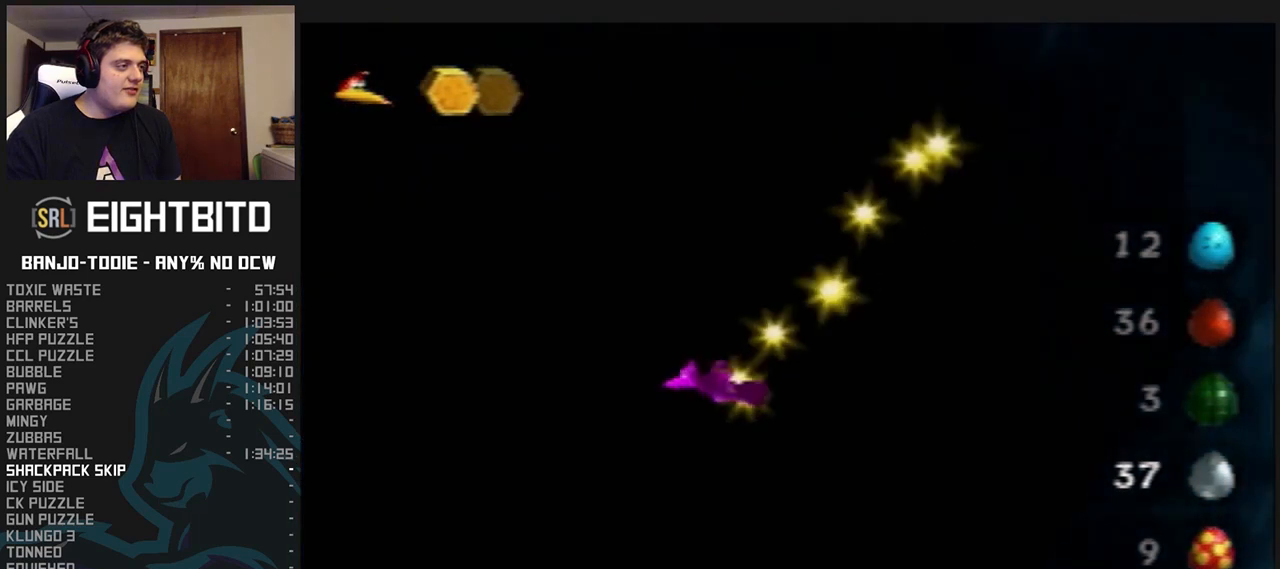
{"dt_ms": 500, "buttons": ["L1"], "left_stick": "center", "events": [[100, "R1", "up"], [133, "R1", "down"], [200, "R1", "up"], [300, "R1", "down"], [333, "R1", "up"], [433, "R1", "down"], [500, "R1", "up"]]}
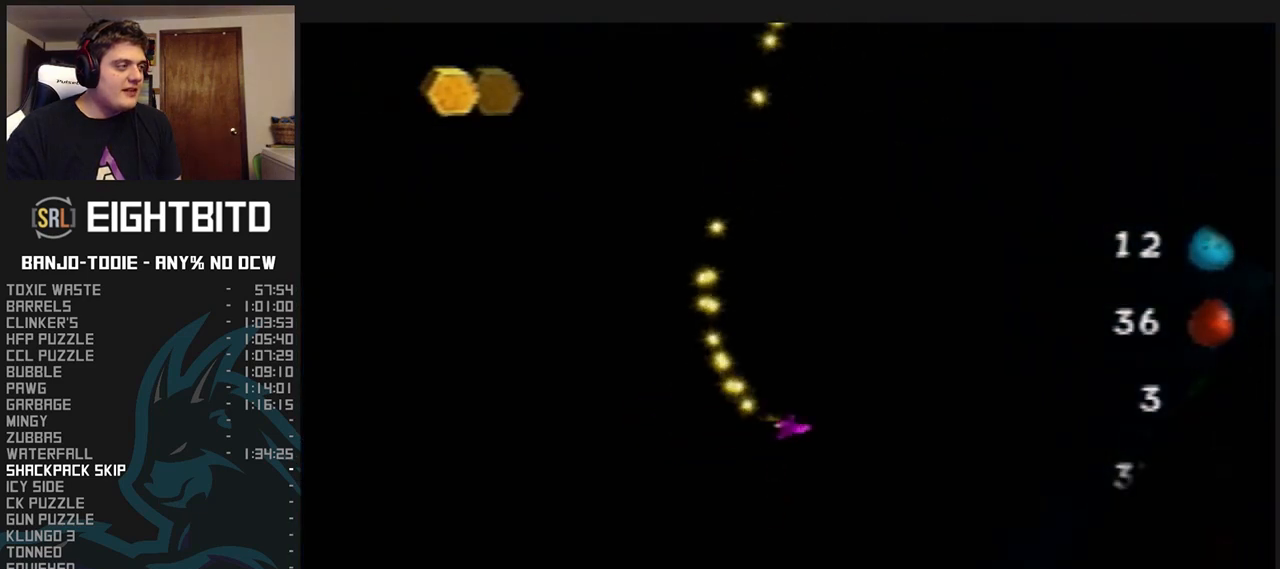
{"dt_ms": 500, "buttons": ["L1"], "left_stick": "center", "events": [[67, "R1", "down"], [167, "R1", "up"], [233, "R1", "down"], [300, "R1", "up"], [400, "R1", "down"], [500, "R1", "up"]]}
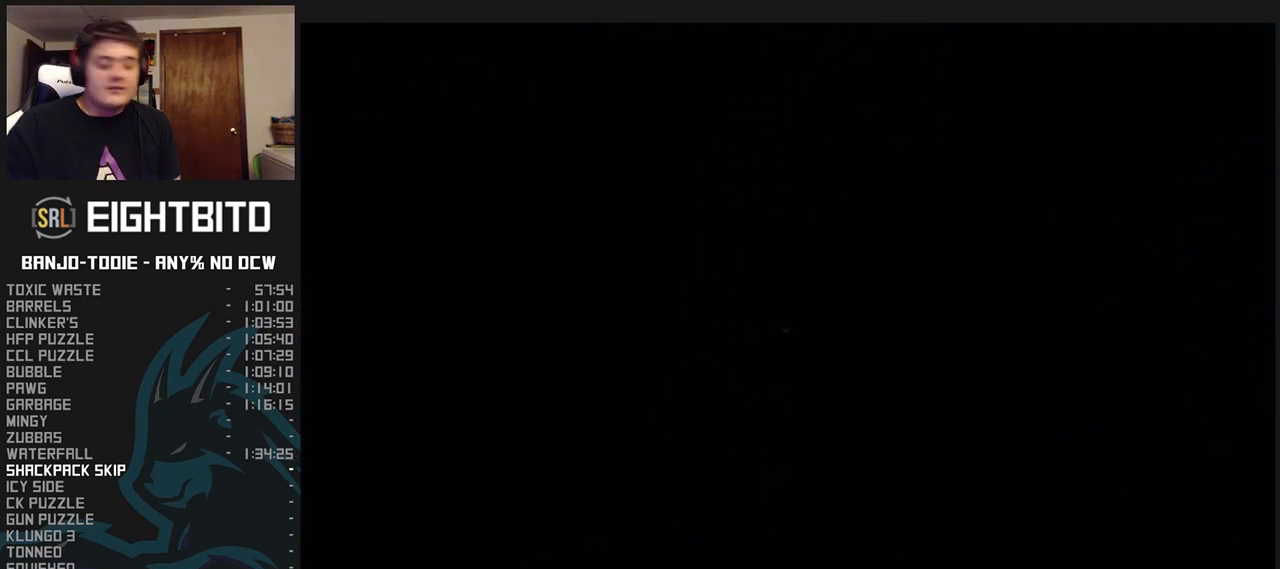
{"dt_ms": 500, "buttons": ["L1"], "left_stick": "center", "events": []}
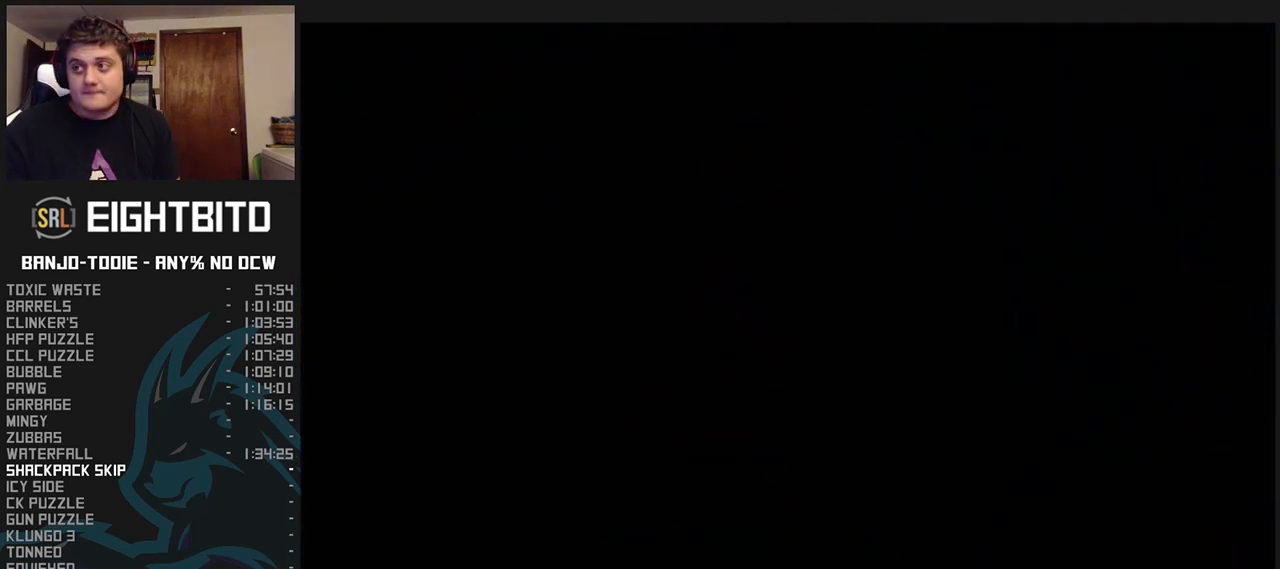
{"dt_ms": 500, "buttons": ["L1"], "left_stick": "center", "events": []}
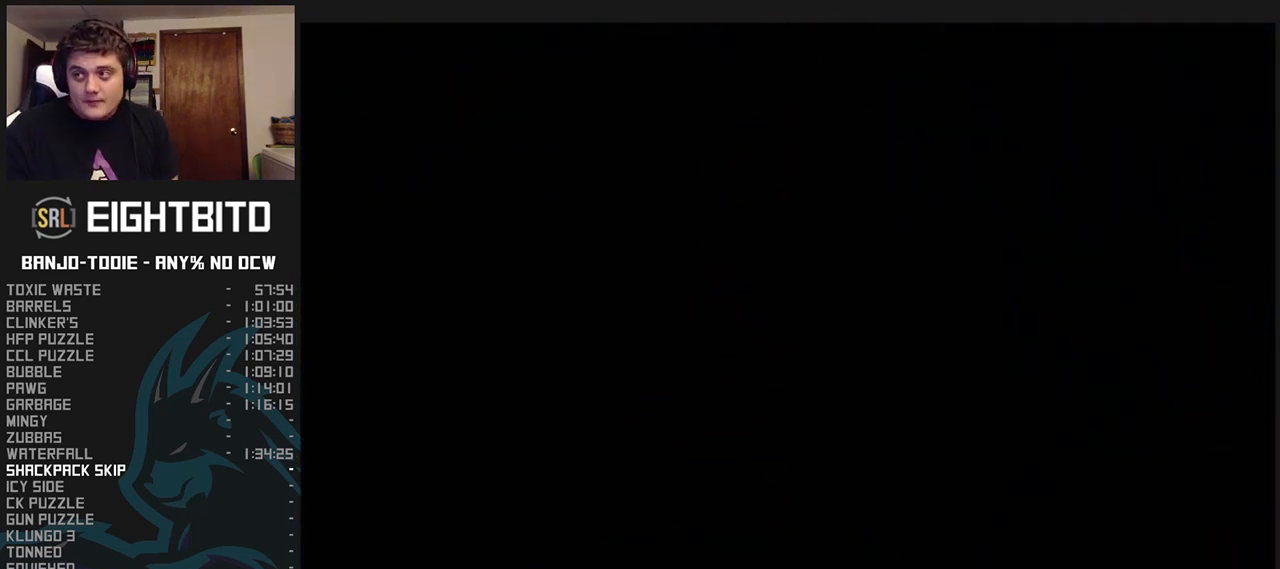
{"dt_ms": 500, "buttons": ["L1"], "left_stick": "center", "events": []}
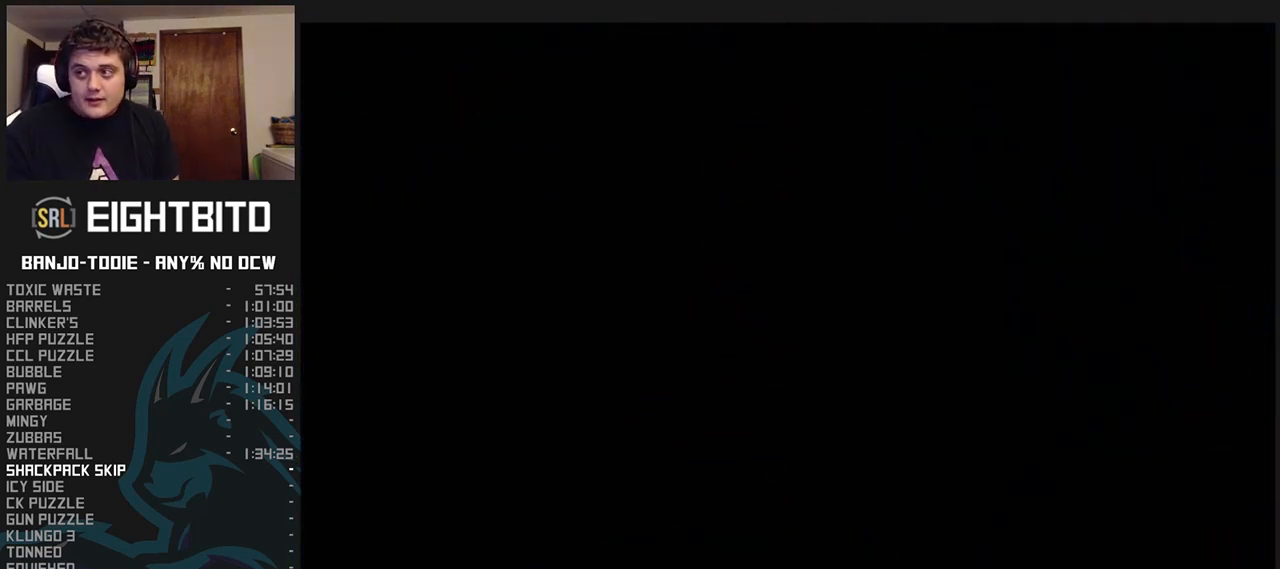
{"dt_ms": 500, "buttons": ["L1"], "left_stick": "center", "events": []}
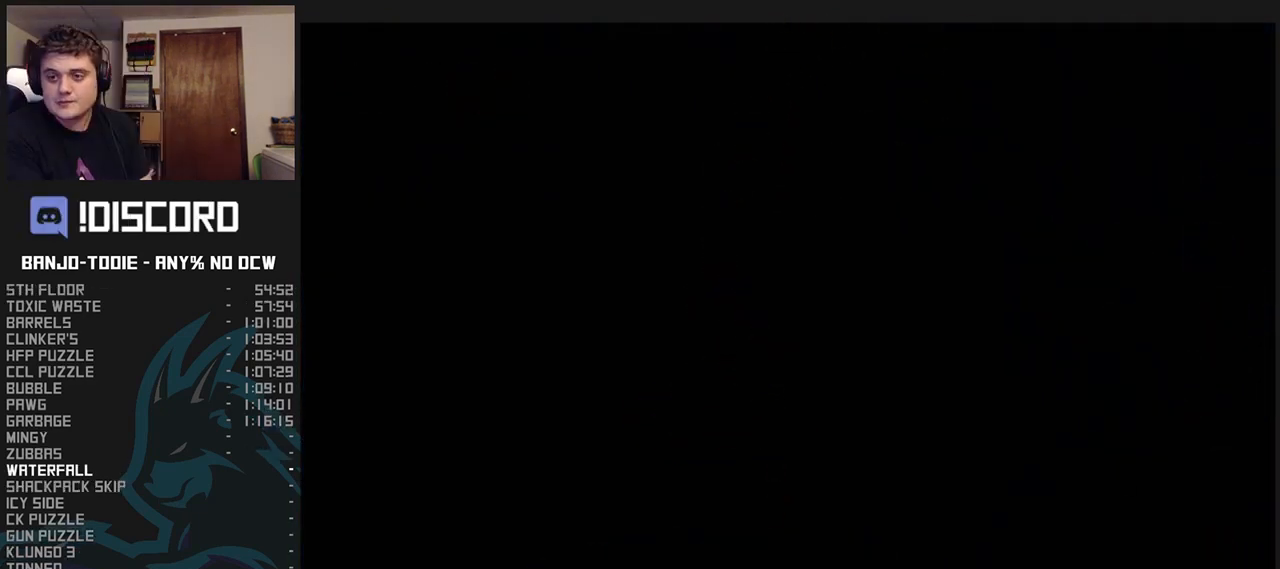
{"dt_ms": 500, "buttons": ["L1"], "left_stick": "center", "events": []}
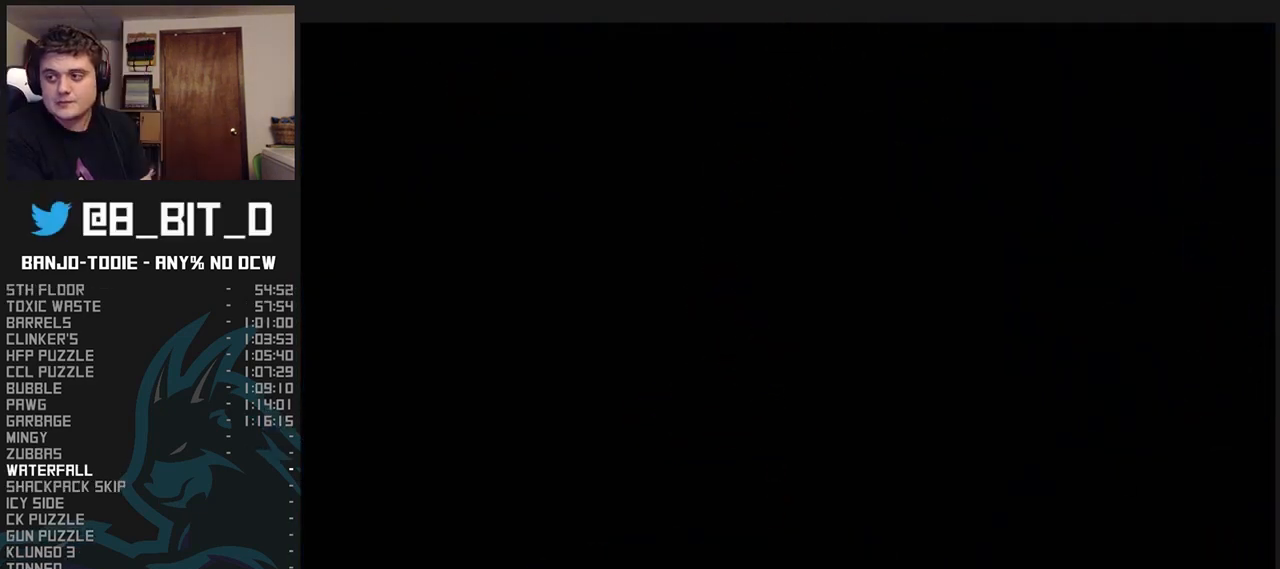
{"dt_ms": 500, "buttons": ["L1"], "left_stick": "center", "events": []}
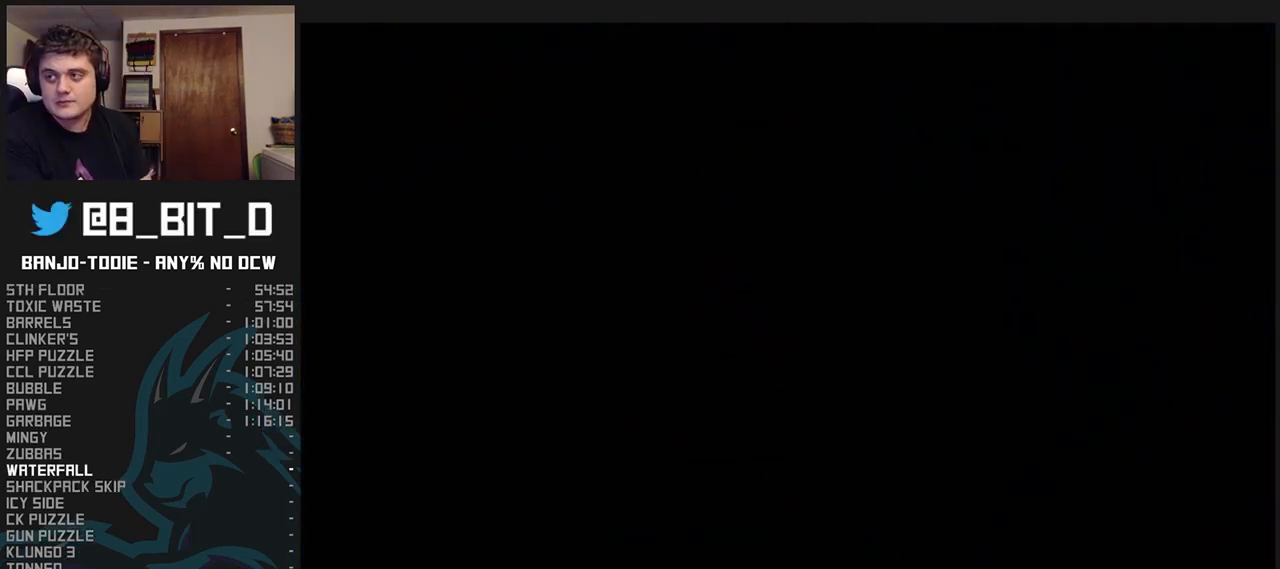
{"dt_ms": 500, "buttons": ["L1"], "left_stick": "center", "events": []}
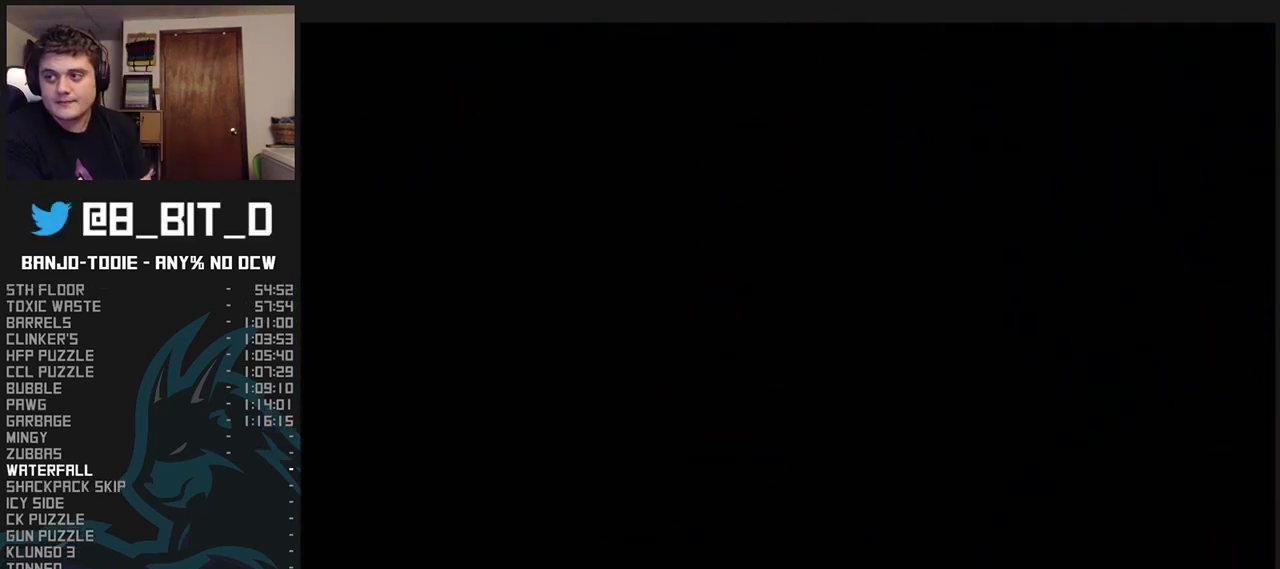
{"dt_ms": 500, "buttons": ["L1"], "left_stick": "center", "events": []}
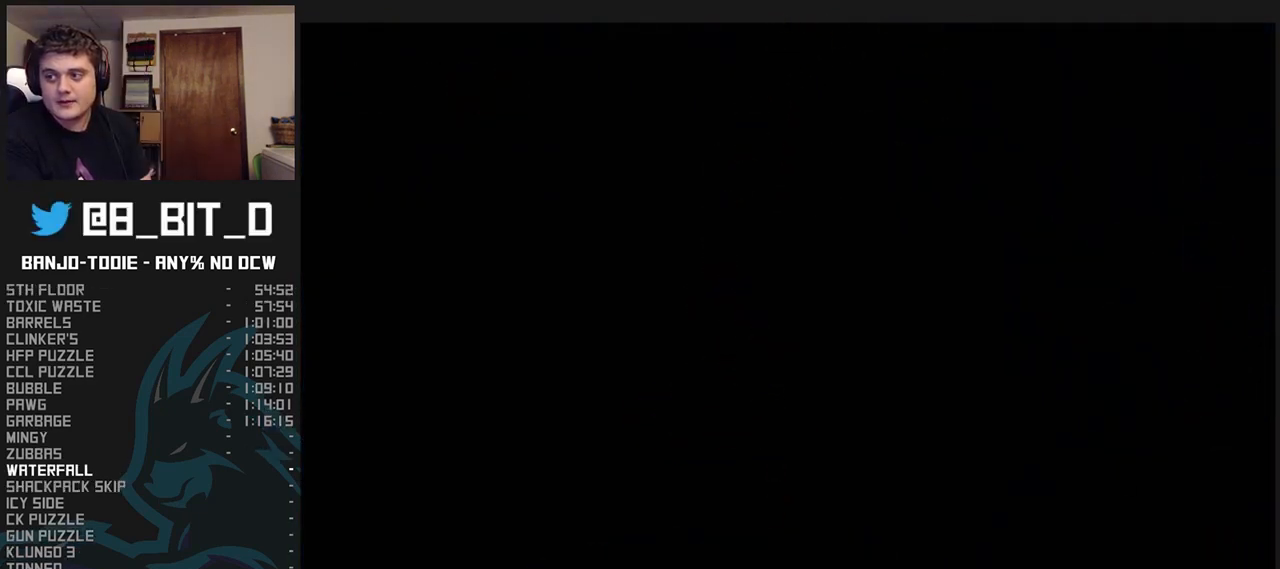
{"dt_ms": 500, "buttons": ["L1"], "left_stick": "center", "events": []}
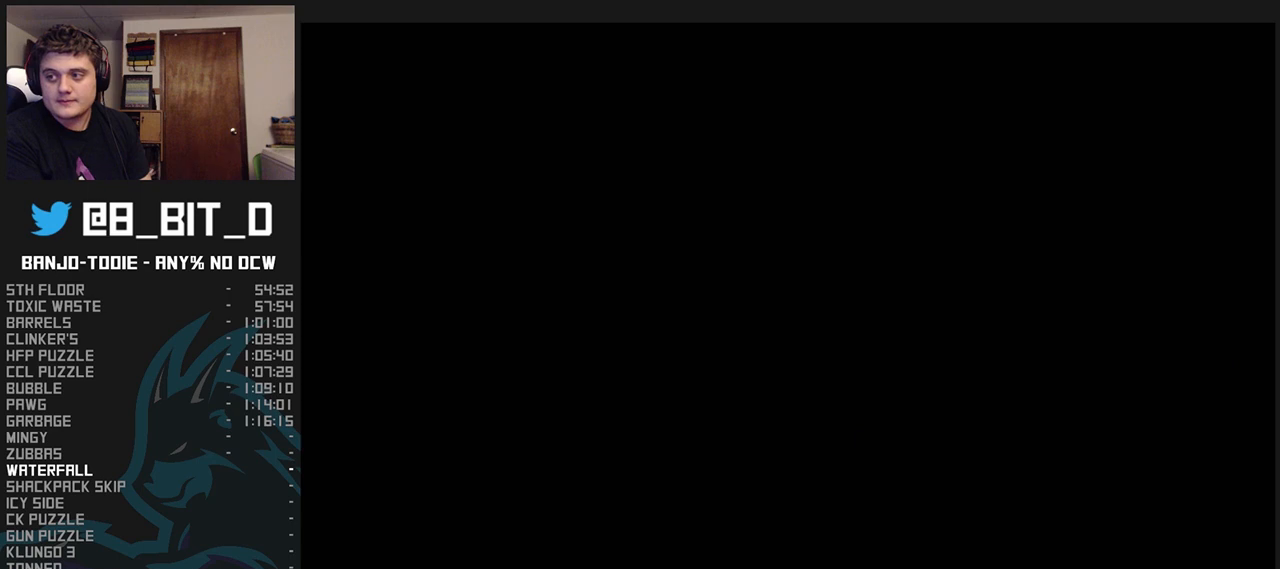
{"dt_ms": 500, "buttons": ["L1"], "left_stick": "center", "events": []}
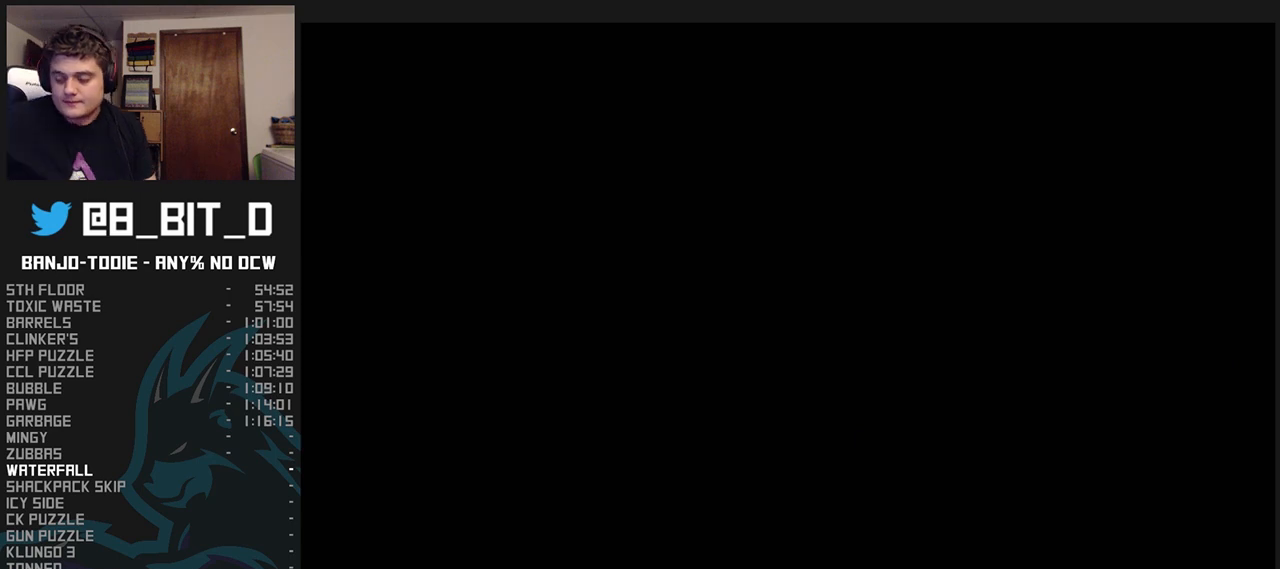
{"dt_ms": 500, "buttons": ["L1"], "left_stick": "center", "events": []}
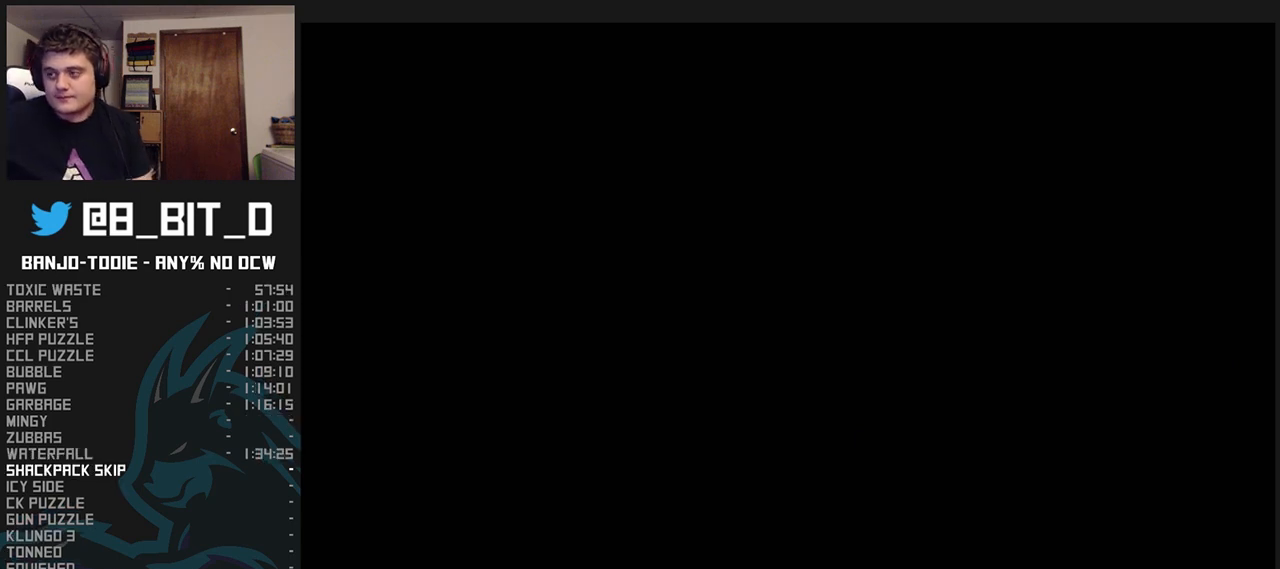
{"dt_ms": 500, "buttons": ["L1"], "left_stick": "center", "events": []}
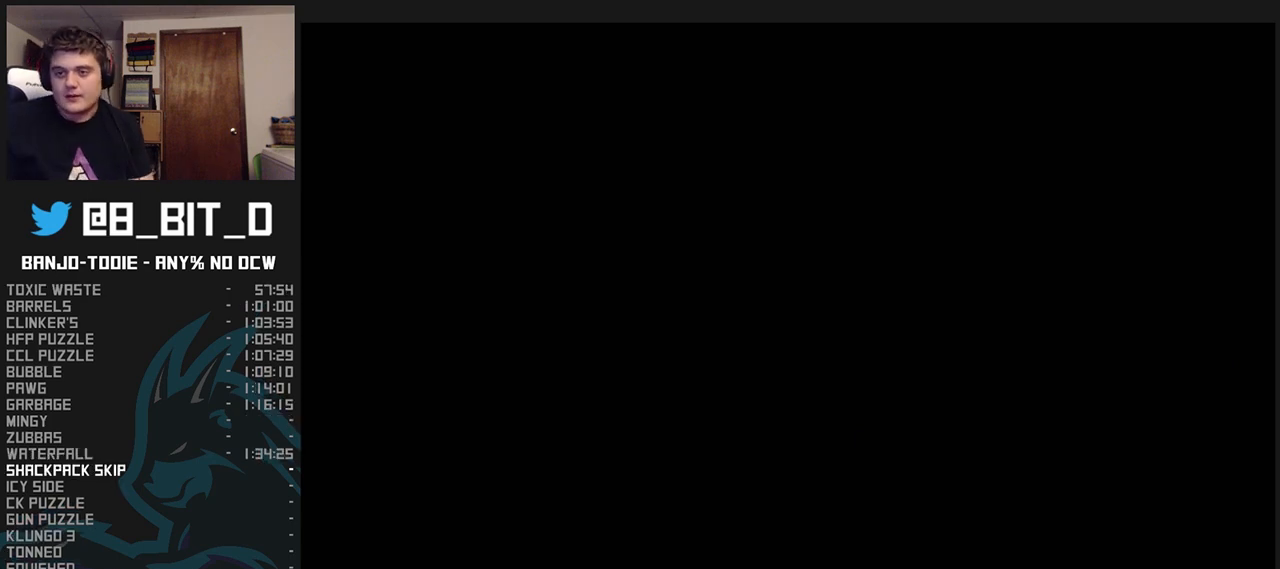
{"dt_ms": 500, "buttons": ["L1"], "left_stick": "center", "events": []}
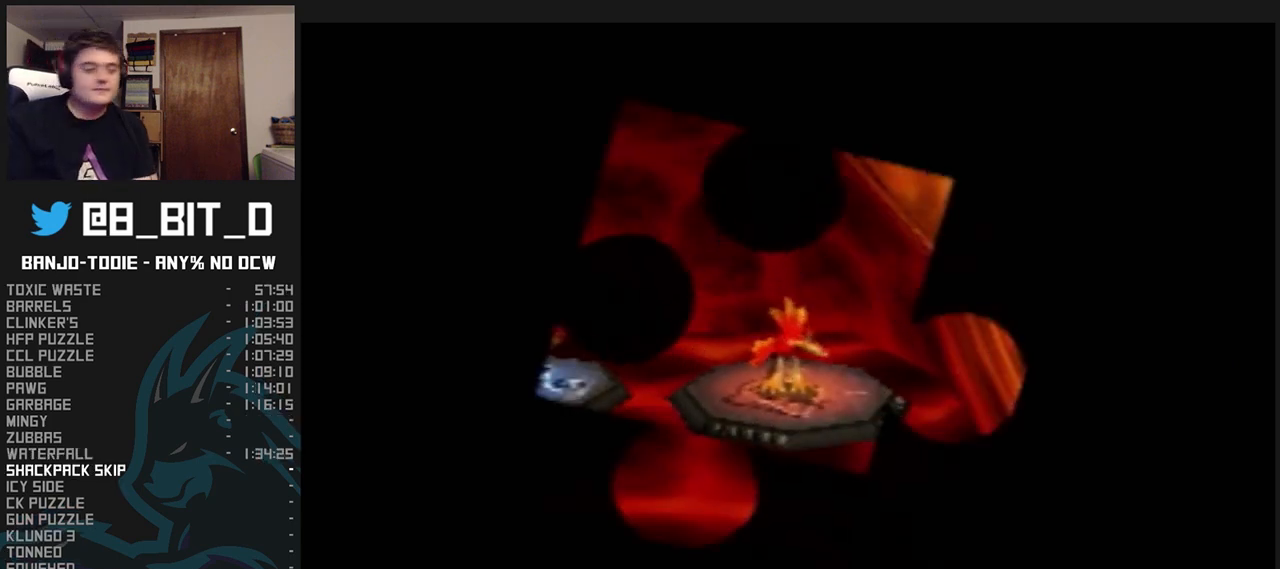
{"dt_ms": 500, "buttons": ["L1"], "left_stick": "center", "events": []}
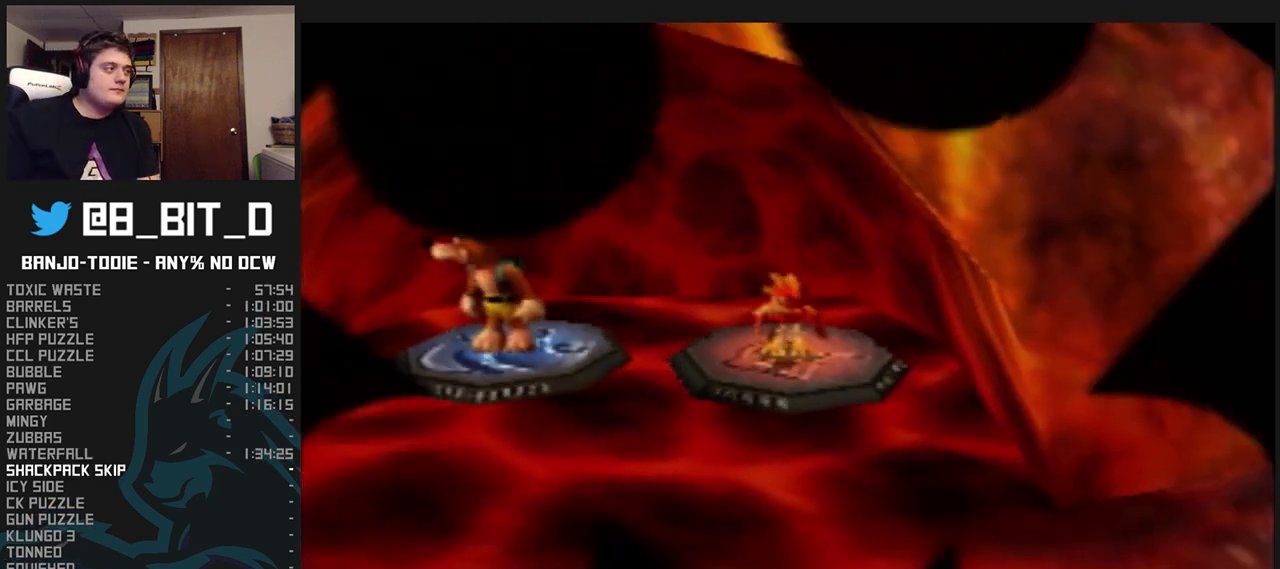
{"dt_ms": 500, "buttons": ["L1"], "left_stick": "center", "events": []}
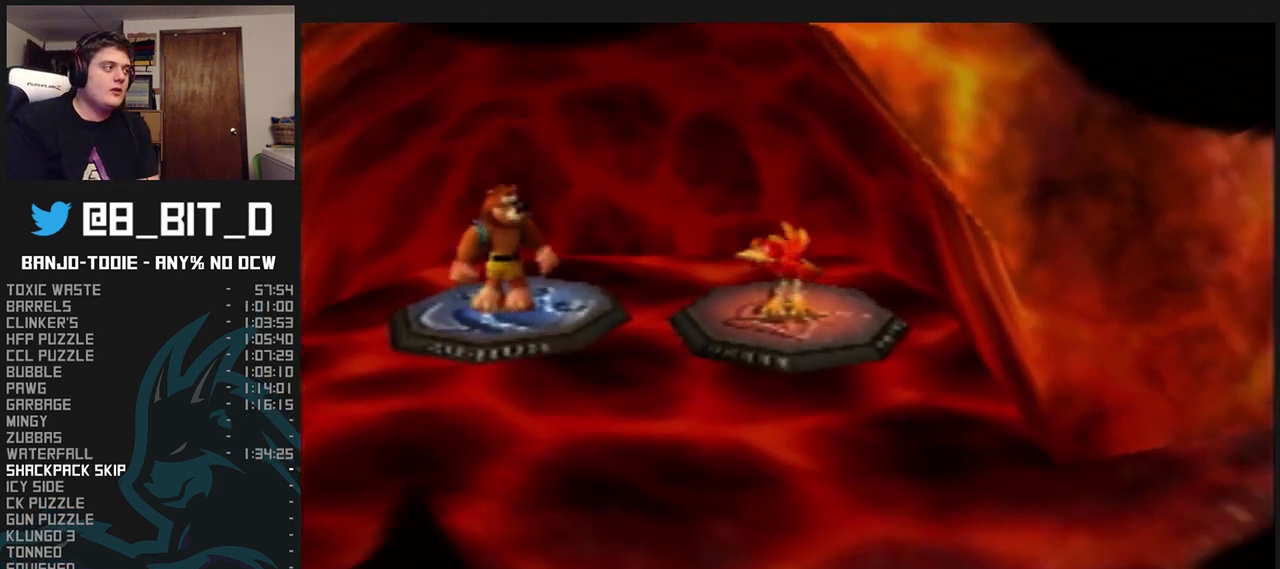
{"dt_ms": 500, "buttons": ["L1"], "left_stick": "left", "events": [[433, "left_stick", "left"]]}
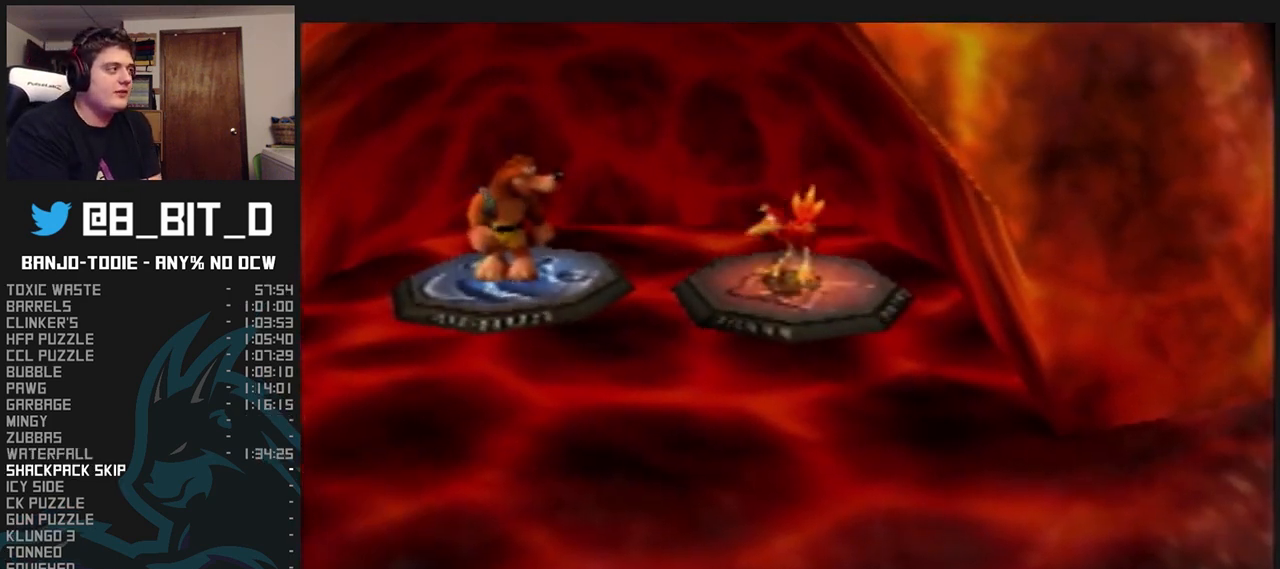
{"dt_ms": 500, "buttons": ["L1"], "left_stick": "down-left", "events": [[433, "left_stick", "down-left"]]}
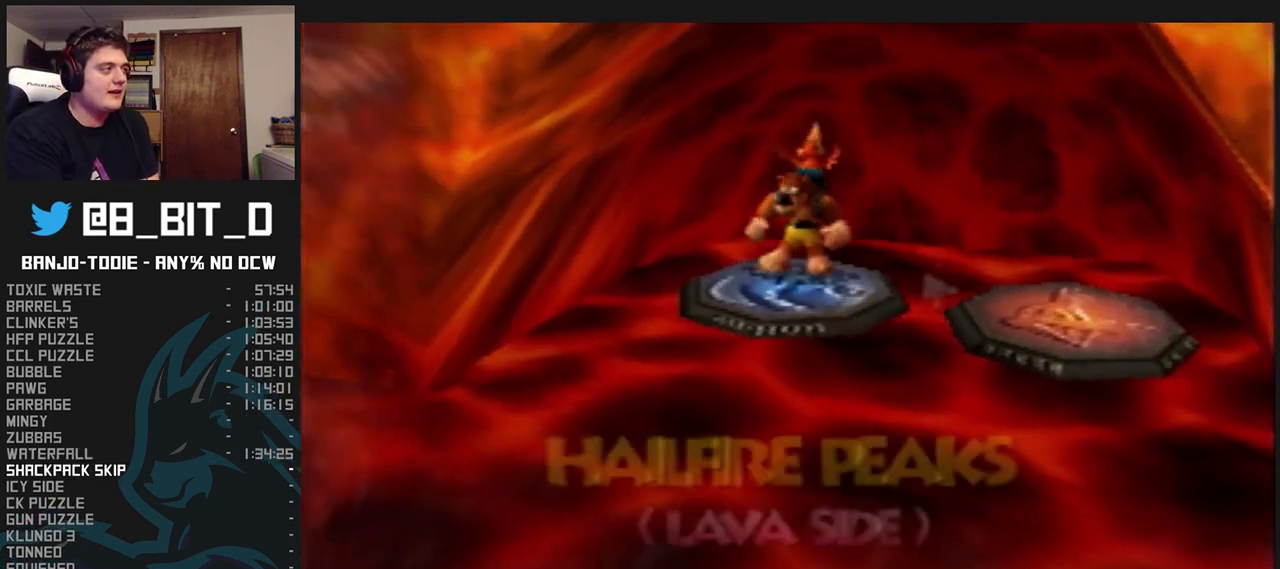
{"dt_ms": 1000, "buttons": ["L1", "Z"], "left_stick": "down-left", "events": [[500, "R1", "down"], [500, "left_stick", "down-right"], [533, "R1", "up"], [533, "left_stick", "down-left"], [900, "Z", "down"]]}
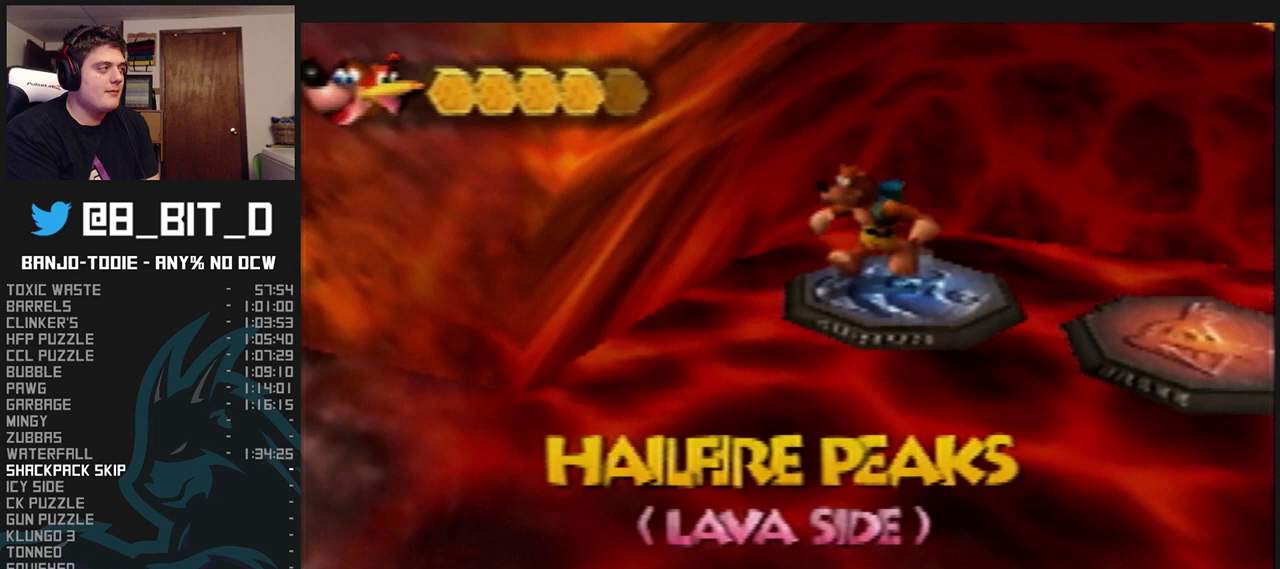
{"dt_ms": 500, "buttons": ["L1", "Z"], "left_stick": "down-left", "events": [[67, "C_LEFT", "down"], [200, "C_LEFT", "up"]]}
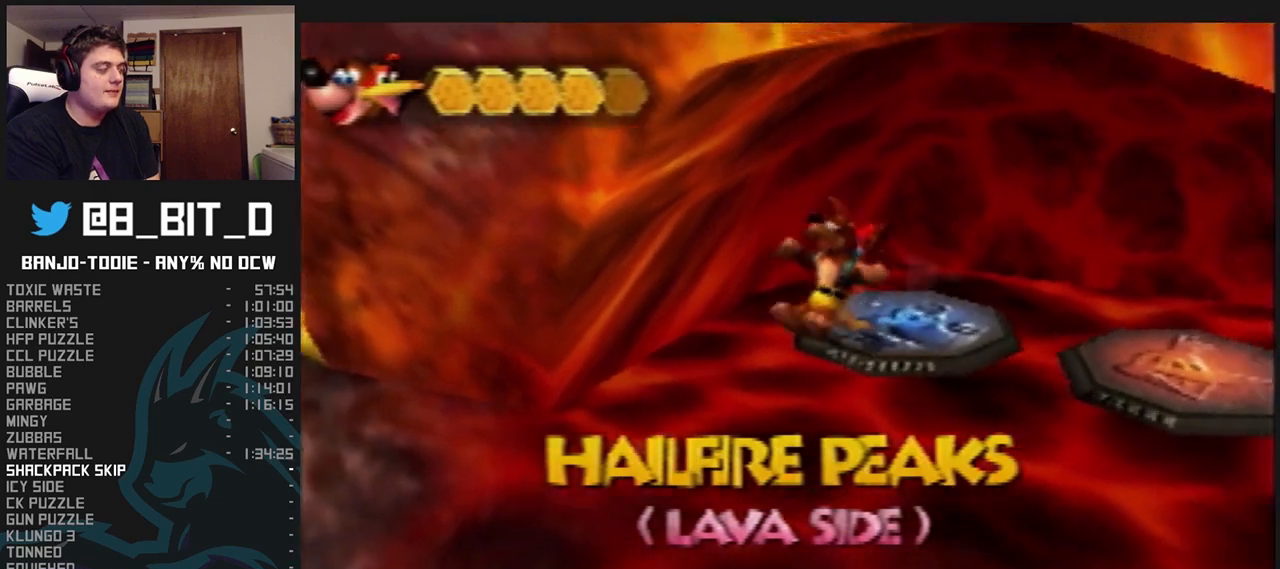
{"dt_ms": 500, "buttons": ["L1", "Z"], "left_stick": "down-left", "events": []}
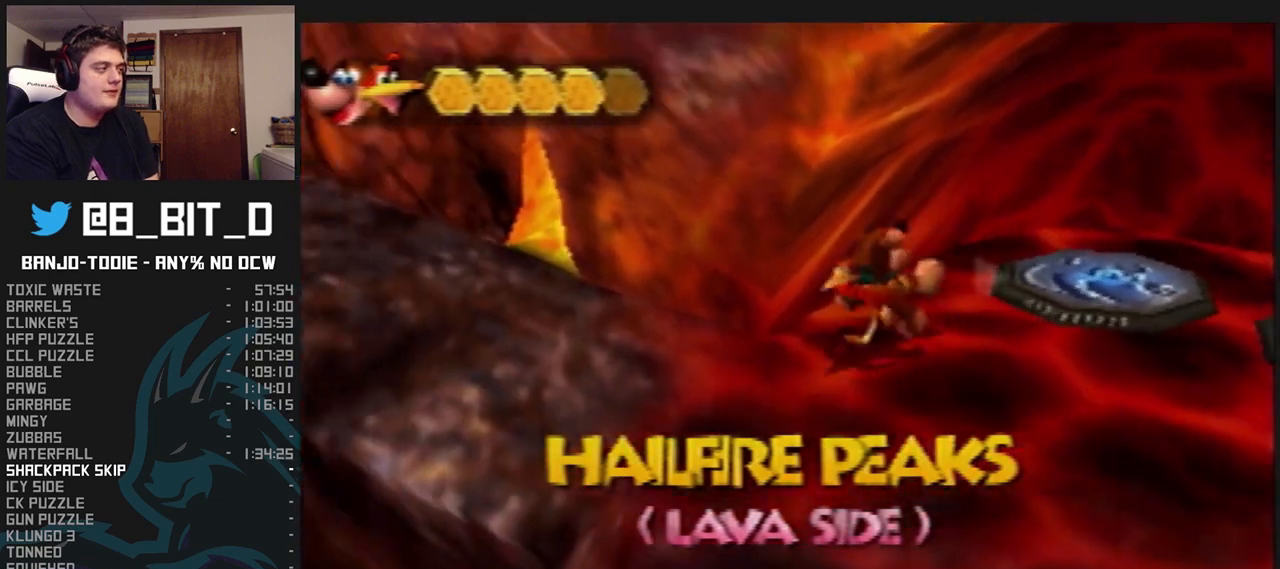
{"dt_ms": 500, "buttons": ["L1", "Z"], "left_stick": "center", "events": [[67, "left_stick", "center"], [333, "R1", "down"], [433, "R1", "up"]]}
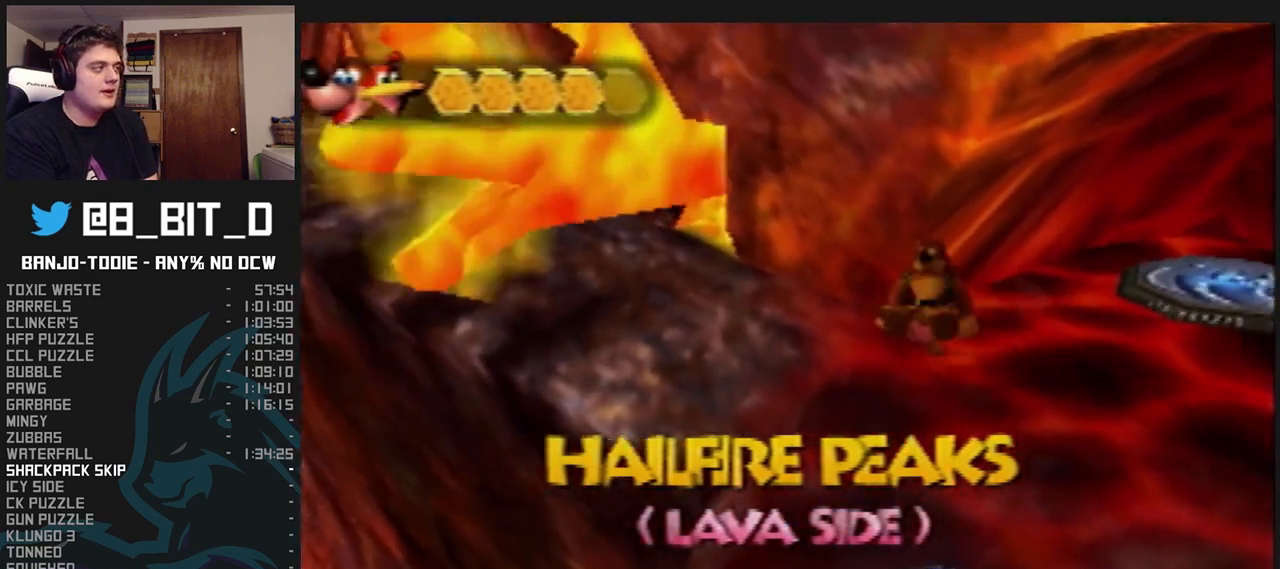
{"dt_ms": 500, "buttons": ["L1", "Z"], "left_stick": "center", "events": []}